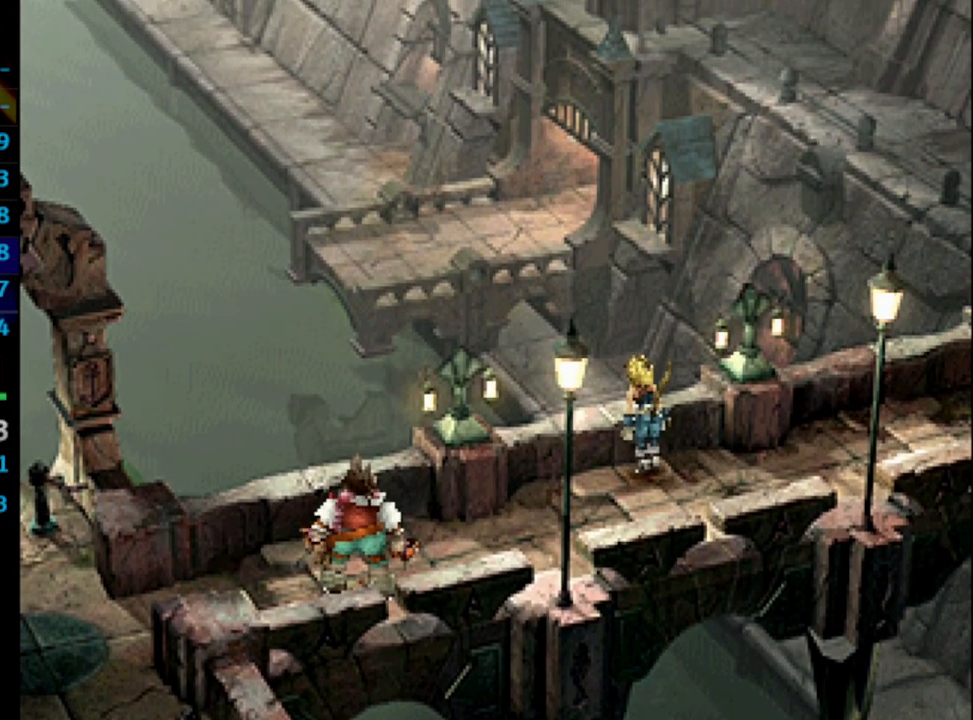
Gameplay with a controller (PlayStation layout); each line is a JSON object with the inputs held at the frame after it. "events" lists button and stick changes between this image and that frame as [ms after this image, input, new state], when the widget could be followed in between. Not read: L3 R3.
{"buttons": ["SQUARE", "L1"], "left_stick": "center", "right_stick": "center", "events": [[33, "CROSS", "down"], [50, "CROSS", "up"], [67, "SQUARE", "down"], [150, "SQUARE", "up"], [183, "CROSS", "down"], [200, "CROSS", "up"], [200, "SQUARE", "down"], [267, "SQUARE", "up"], [317, "CROSS", "down"], [333, "CROSS", "up"], [367, "SQUARE", "down"], [417, "CROSS", "down"], [433, "SQUARE", "up"], [450, "CROSS", "up"], [500, "SQUARE", "down"]]}
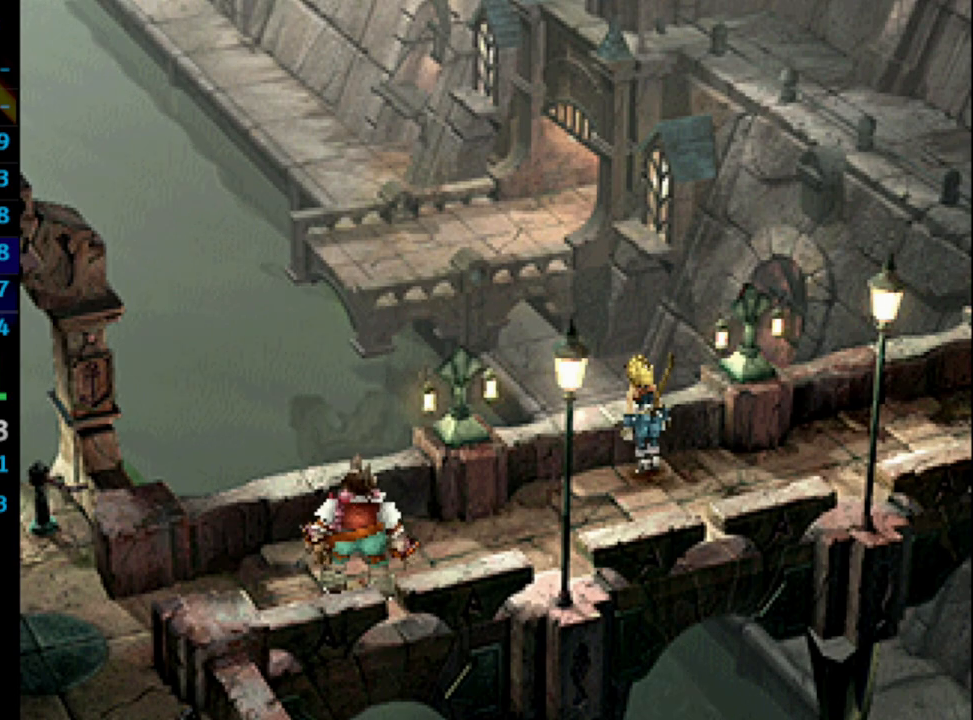
{"buttons": ["L1"], "left_stick": "center", "right_stick": "center", "events": [[67, "SQUARE", "up"], [167, "SQUARE", "down"], [217, "SQUARE", "up"], [300, "CROSS", "down"], [317, "CROSS", "up"], [317, "SQUARE", "down"], [383, "SQUARE", "up"], [450, "SQUARE", "down"], [500, "SQUARE", "up"]]}
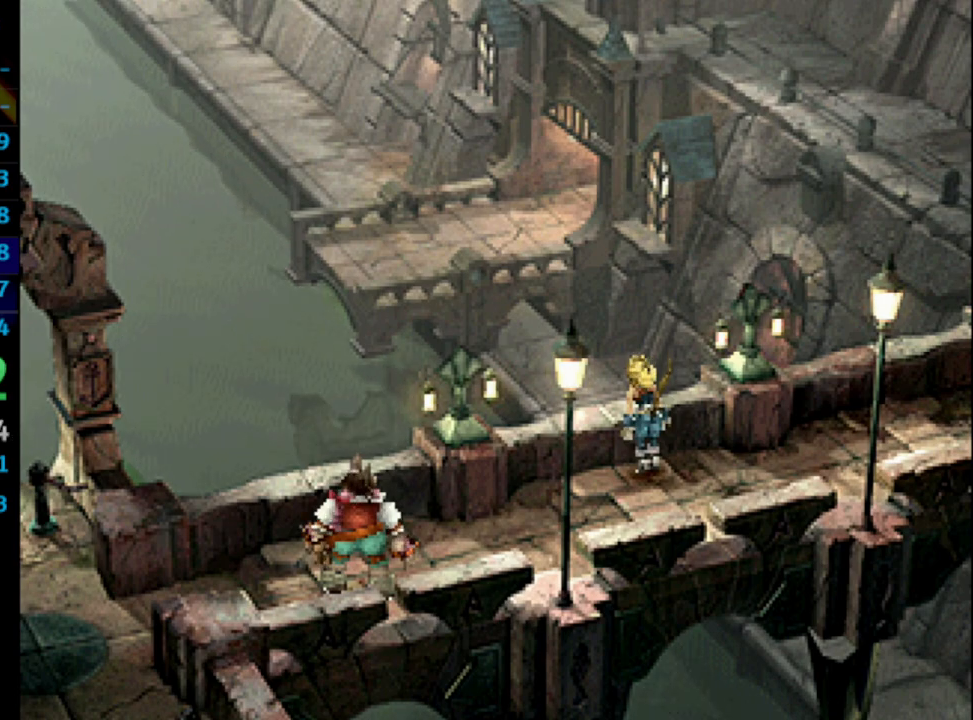
{"buttons": ["L1"], "left_stick": "center", "right_stick": "center", "events": [[133, "SQUARE", "down"], [150, "CROSS", "down"], [167, "SQUARE", "up"], [200, "CROSS", "up"], [250, "SQUARE", "down"], [267, "CROSS", "down"], [317, "CROSS", "up"], [333, "SQUARE", "up"], [417, "CROSS", "down"], [433, "CROSS", "up"], [433, "SQUARE", "down"], [483, "SQUARE", "up"]]}
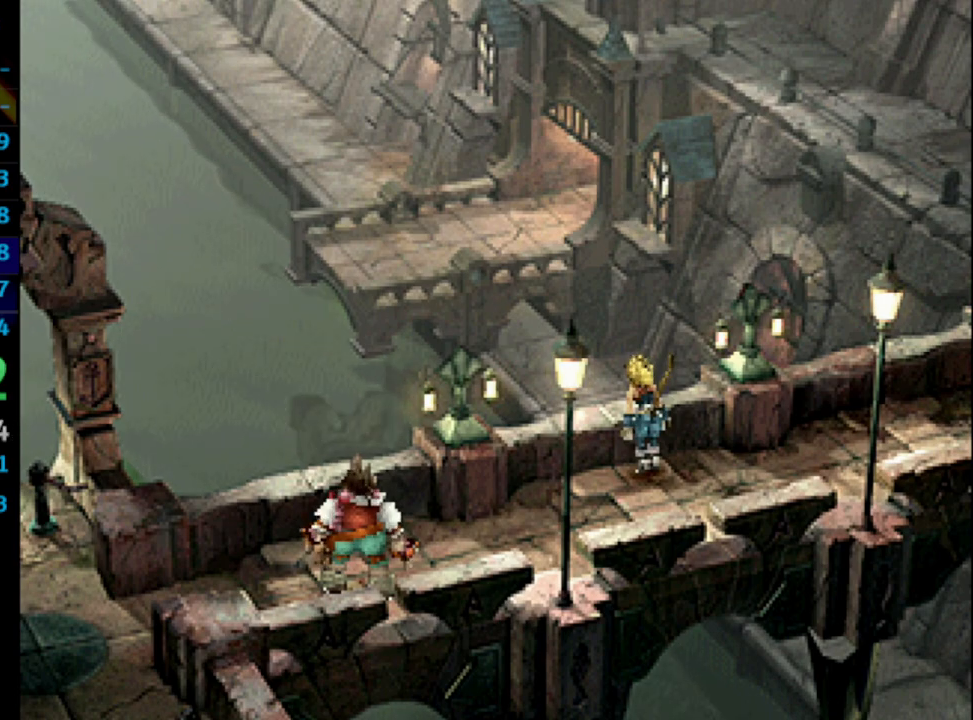
{"buttons": ["L1"], "left_stick": "center", "right_stick": "center", "events": [[33, "CROSS", "down"], [83, "CROSS", "up"], [100, "SQUARE", "down"], [167, "SQUARE", "up"], [217, "SQUARE", "down"], [267, "CROSS", "down"], [267, "SQUARE", "up"], [317, "CROSS", "up"], [383, "SQUARE", "down"], [450, "SQUARE", "up"]]}
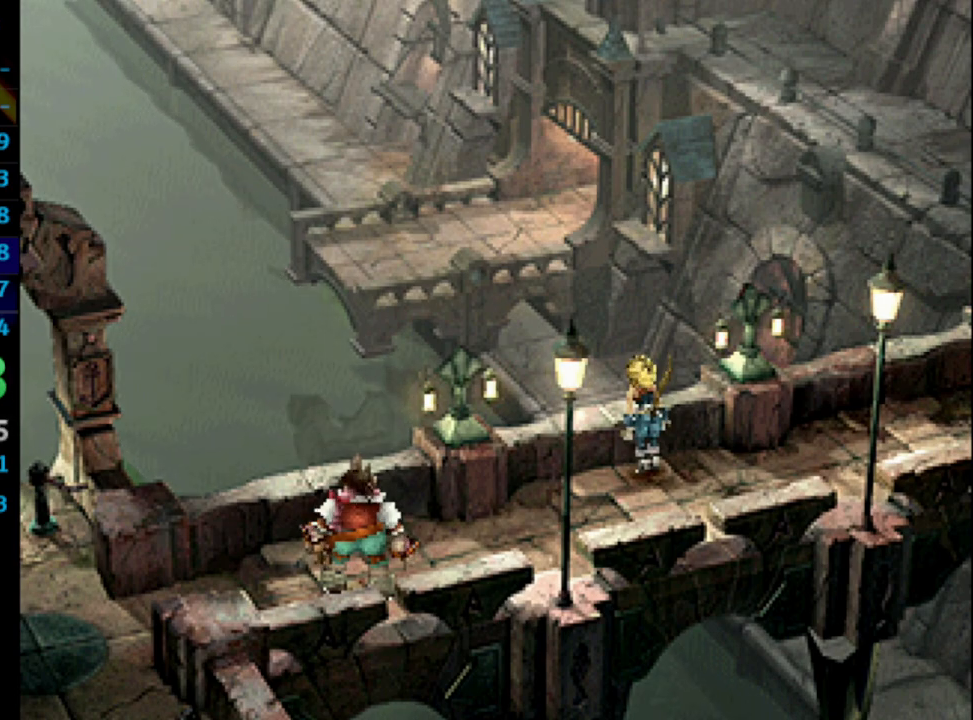
{"buttons": ["SQUARE", "L1"], "left_stick": "center", "right_stick": "center", "events": [[17, "CROSS", "down"], [17, "SQUARE", "down"], [67, "CROSS", "up"], [100, "SQUARE", "up"], [183, "SQUARE", "down"], [233, "SQUARE", "up"], [400, "CROSS", "down"], [417, "CROSS", "up"], [483, "SQUARE", "down"]]}
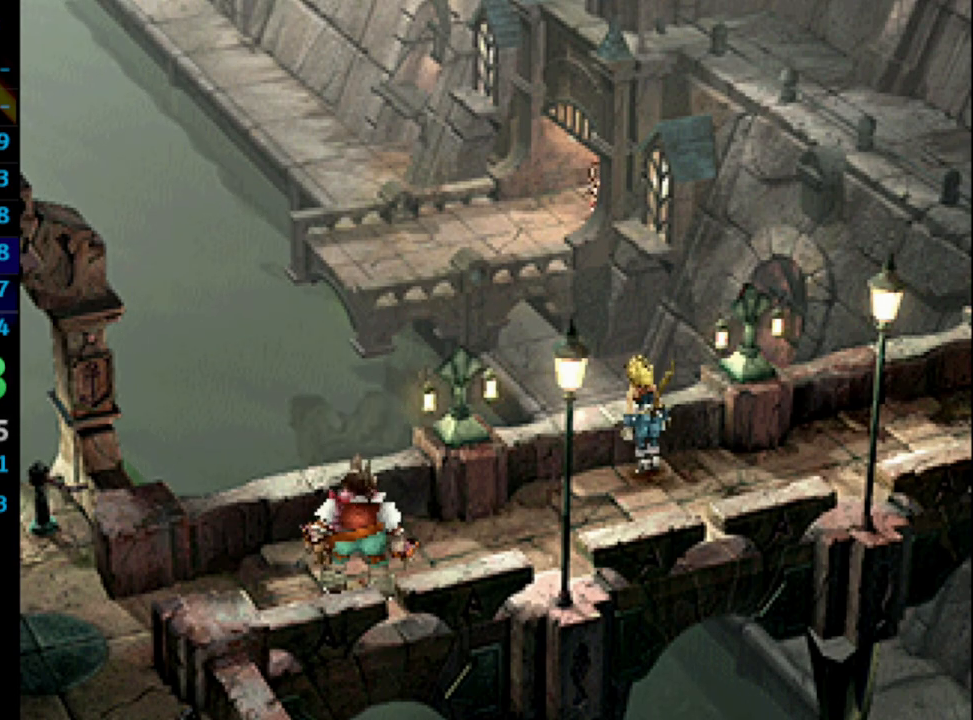
{"buttons": ["SQUARE", "L1"], "left_stick": "center", "right_stick": "center", "events": [[50, "SQUARE", "up"], [300, "SQUARE", "down"], [317, "CROSS", "down"], [333, "CROSS", "up"], [367, "SQUARE", "up"], [400, "CROSS", "down"], [450, "CROSS", "up"], [450, "SQUARE", "down"]]}
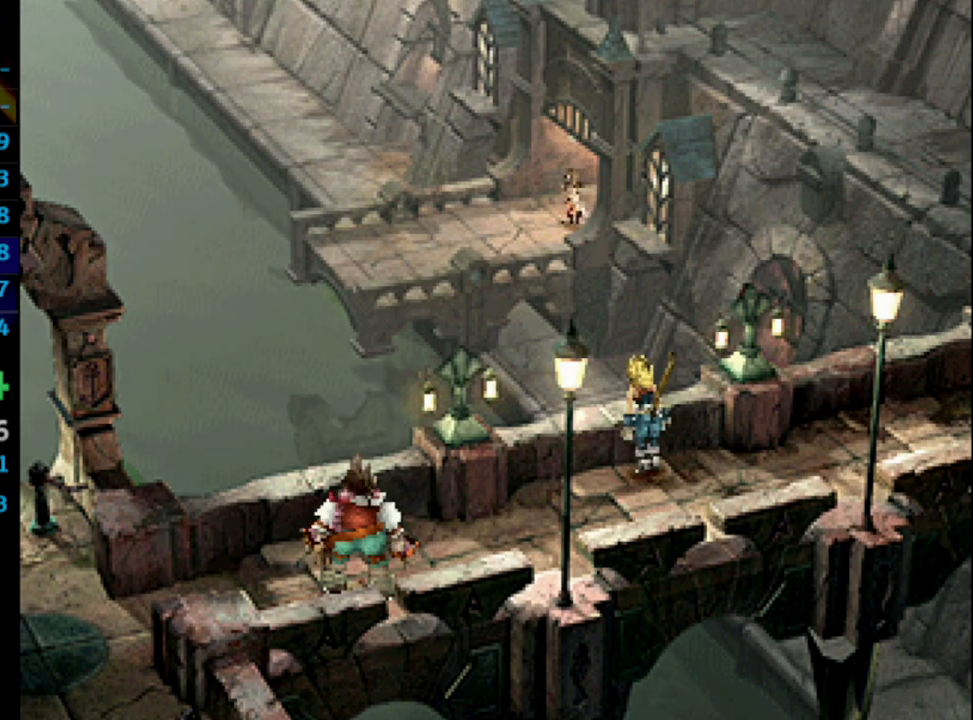
{"buttons": ["L1"], "left_stick": "center", "right_stick": "center", "events": [[17, "SQUARE", "up"], [50, "CROSS", "down"], [83, "CROSS", "up"], [250, "SQUARE", "down"], [300, "SQUARE", "up"], [417, "SQUARE", "down"], [433, "CROSS", "down"], [450, "CROSS", "up"], [467, "SQUARE", "up"]]}
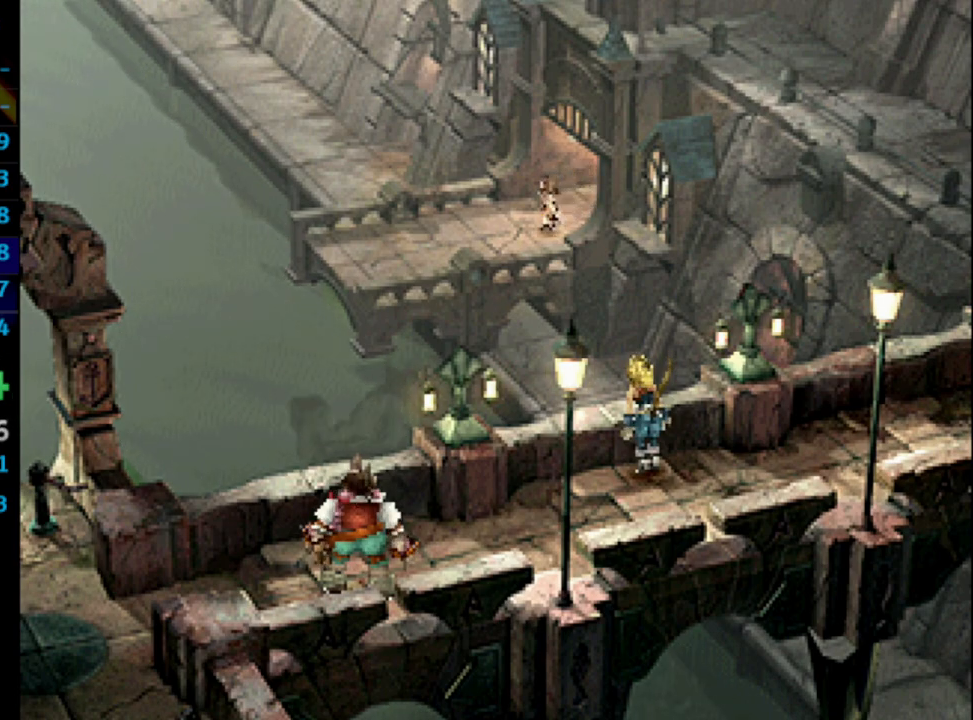
{"buttons": ["L1"], "left_stick": "center", "right_stick": "center", "events": [[67, "CROSS", "down"], [83, "CROSS", "up"], [167, "CROSS", "down"], [200, "CROSS", "up"], [233, "SQUARE", "down"], [300, "SQUARE", "up"], [333, "CROSS", "down"], [350, "CROSS", "up"], [383, "SQUARE", "down"], [433, "CROSS", "down"], [433, "SQUARE", "up"], [467, "CROSS", "up"]]}
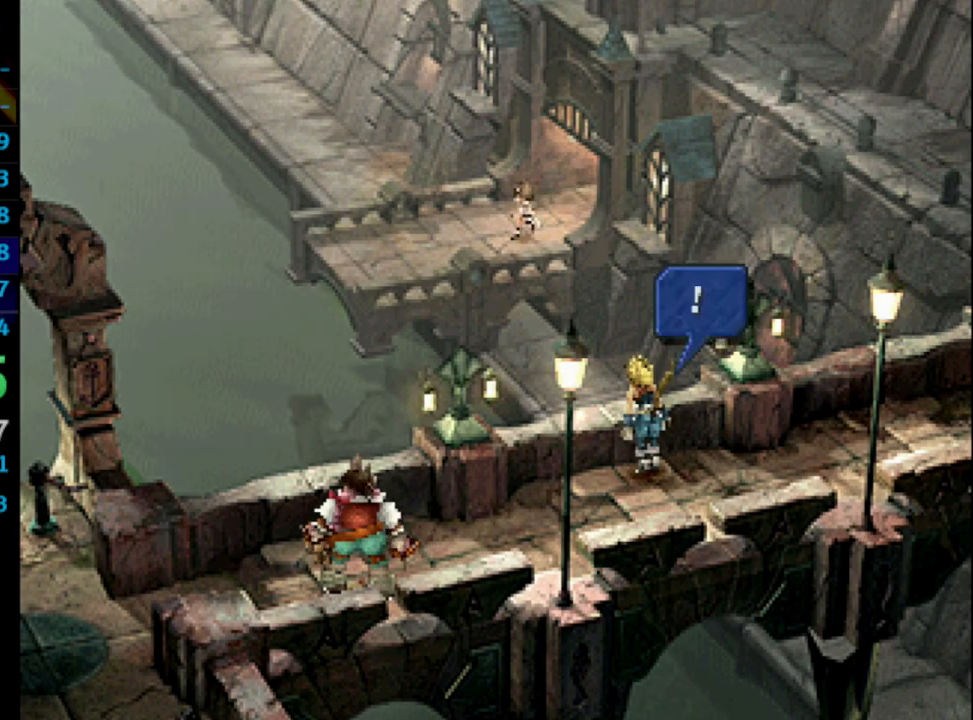
{"buttons": ["SQUARE", "L1"], "left_stick": "center", "right_stick": "center", "events": [[50, "SQUARE", "down"], [83, "CROSS", "down"], [100, "CROSS", "up"], [100, "SQUARE", "up"], [183, "CROSS", "down"], [200, "SQUARE", "down"], [250, "CROSS", "up"], [267, "SQUARE", "up"], [333, "CROSS", "down"], [350, "CROSS", "up"], [450, "CROSS", "down"], [483, "CROSS", "up"], [500, "SQUARE", "down"]]}
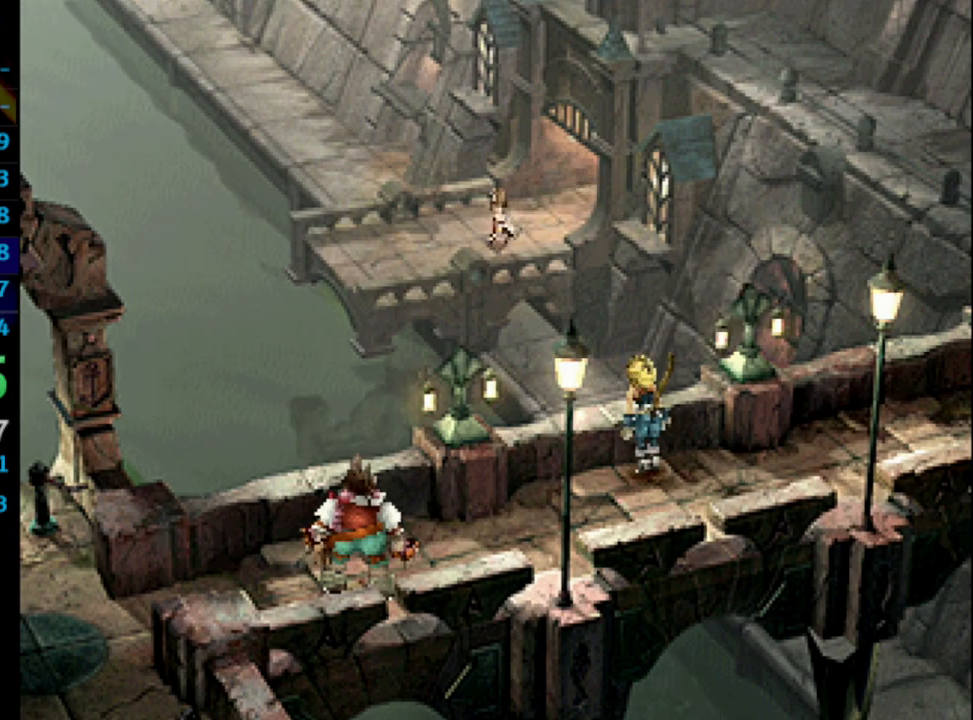
{"buttons": ["SQUARE", "L1"], "left_stick": "center", "right_stick": "center", "events": [[50, "SQUARE", "up"], [167, "SQUARE", "down"], [200, "CROSS", "down"], [200, "SQUARE", "up"], [233, "CROSS", "up"], [483, "SQUARE", "down"]]}
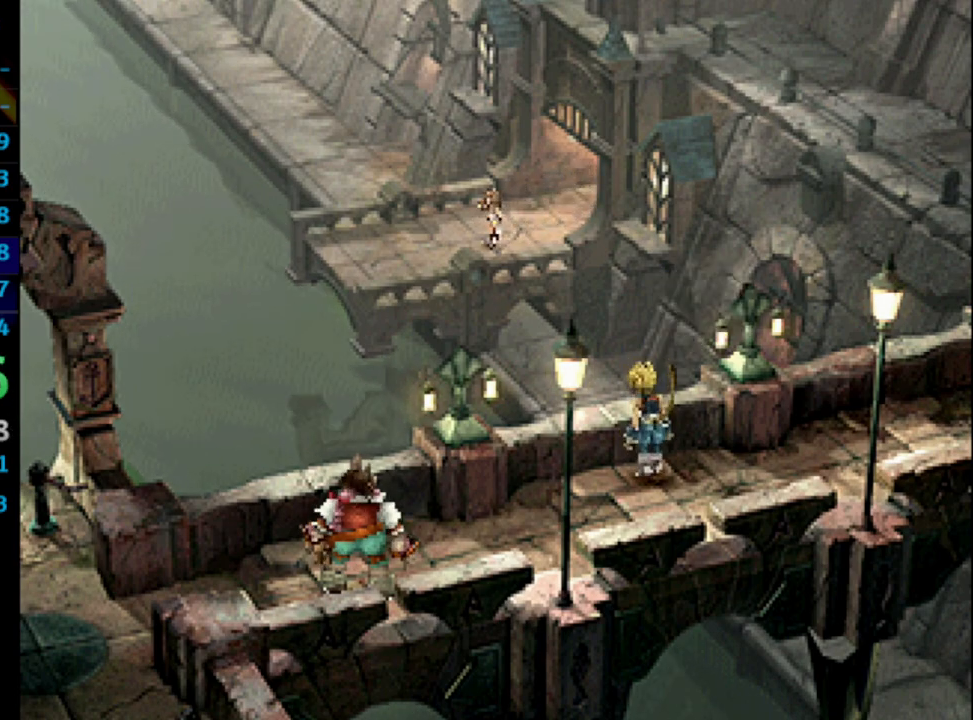
{"buttons": ["L1"], "left_stick": "center", "right_stick": "center", "events": [[17, "SQUARE", "up"], [317, "CROSS", "down"], [350, "CROSS", "up"], [433, "SQUARE", "down"], [483, "SQUARE", "up"]]}
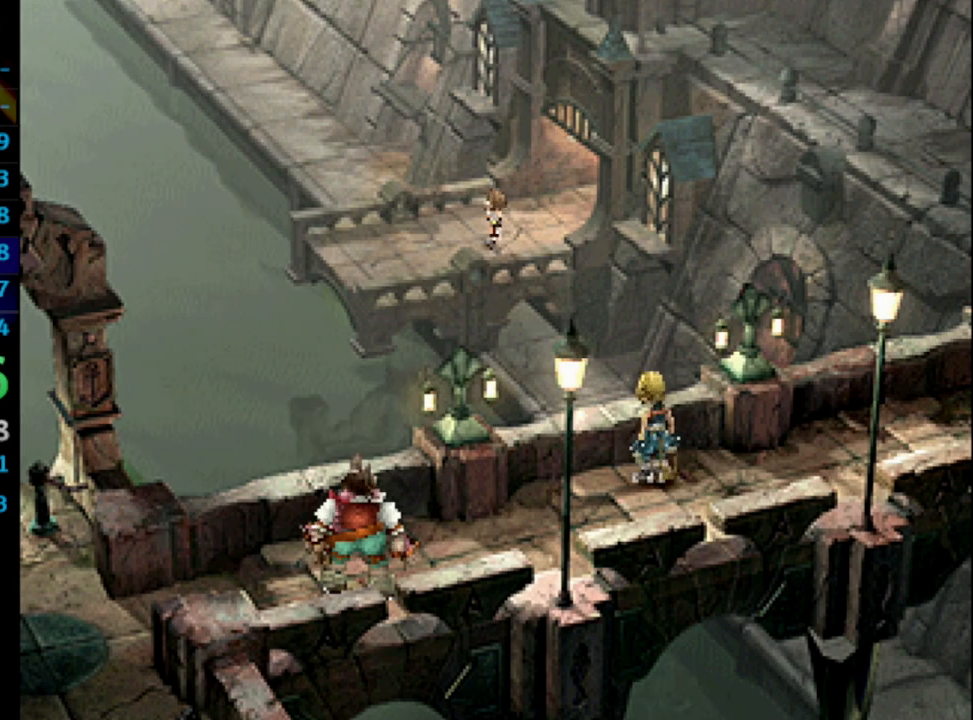
{"buttons": ["L1"], "left_stick": "center", "right_stick": "center", "events": [[117, "SQUARE", "down"], [217, "CROSS", "down"], [233, "CROSS", "up"], [283, "SQUARE", "up"]]}
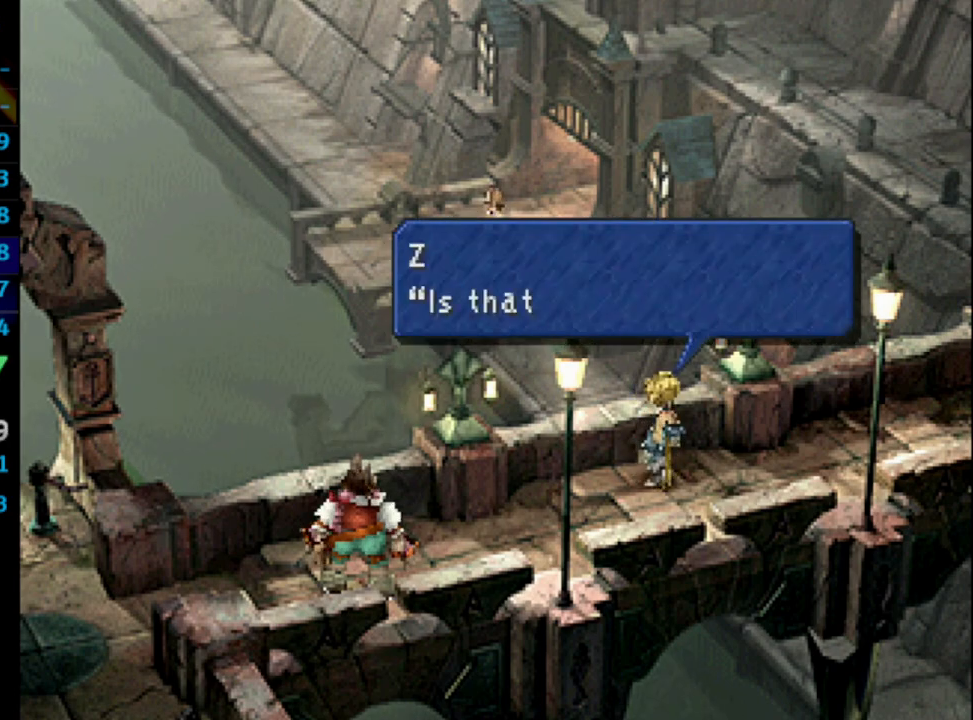
{"buttons": ["L1"], "left_stick": "center", "right_stick": "center", "events": [[33, "SQUARE", "down"], [50, "CROSS", "down"], [83, "CROSS", "up"], [83, "SQUARE", "up"], [200, "CROSS", "down"], [200, "SQUARE", "down"], [217, "CROSS", "up"], [250, "SQUARE", "up"]]}
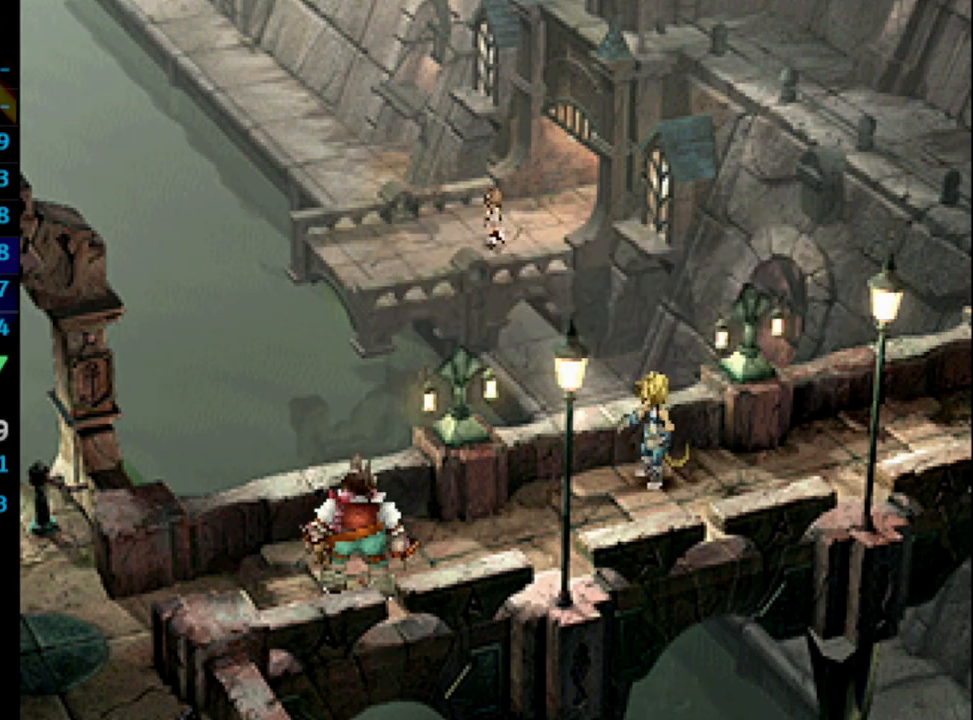
{"buttons": ["L1"], "left_stick": "center", "right_stick": "center", "events": [[133, "SQUARE", "down"], [183, "SQUARE", "up"], [267, "SQUARE", "down"], [317, "SQUARE", "up"], [450, "CROSS", "down"], [483, "CROSS", "up"]]}
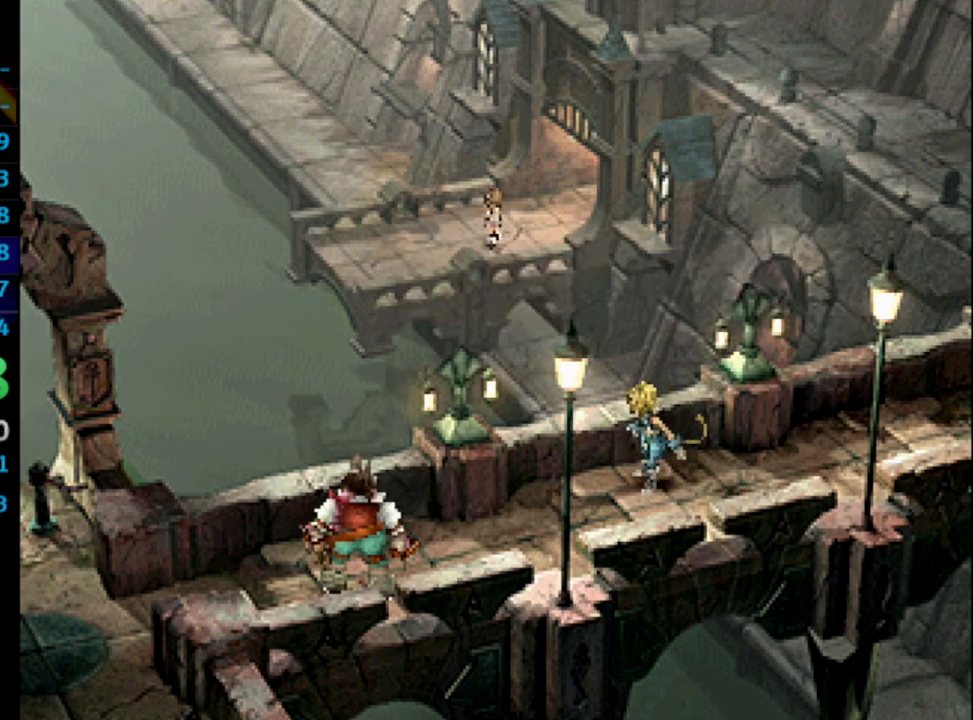
{"buttons": ["CROSS"], "left_stick": "center", "right_stick": "center", "events": [[417, "L1", "up"], [500, "CROSS", "down"]]}
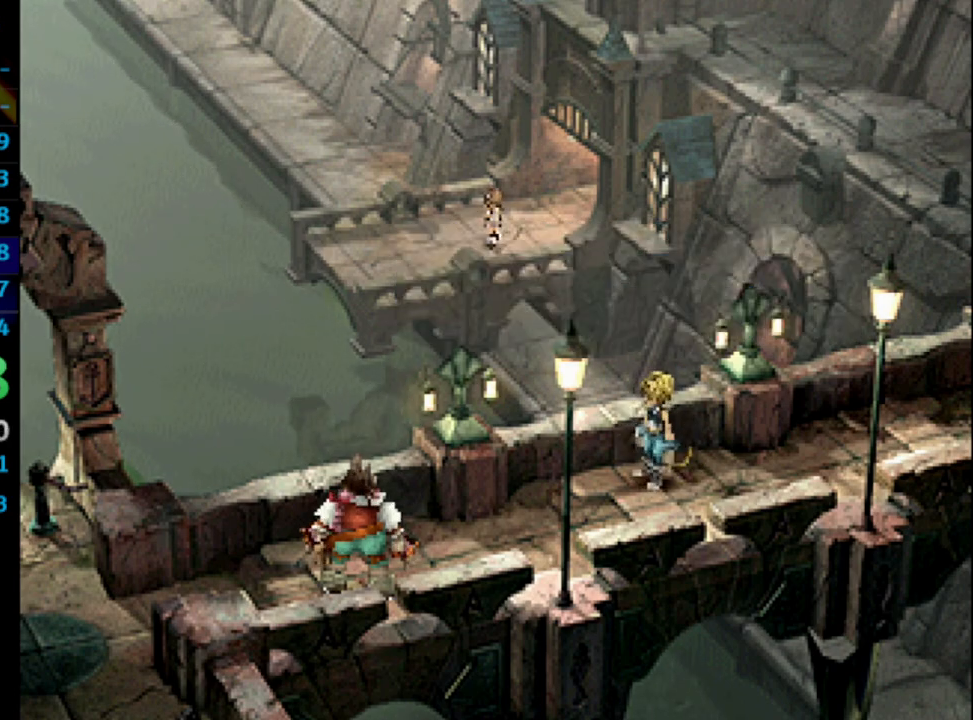
{"buttons": ["SQUARE", "L1"], "left_stick": "center", "right_stick": "center", "events": [[67, "CROSS", "up"], [150, "L1", "down"], [183, "CROSS", "down"], [233, "CROSS", "up"], [350, "CROSS", "down"], [417, "CROSS", "up"], [483, "CROSS", "down"], [500, "CROSS", "up"], [500, "SQUARE", "down"]]}
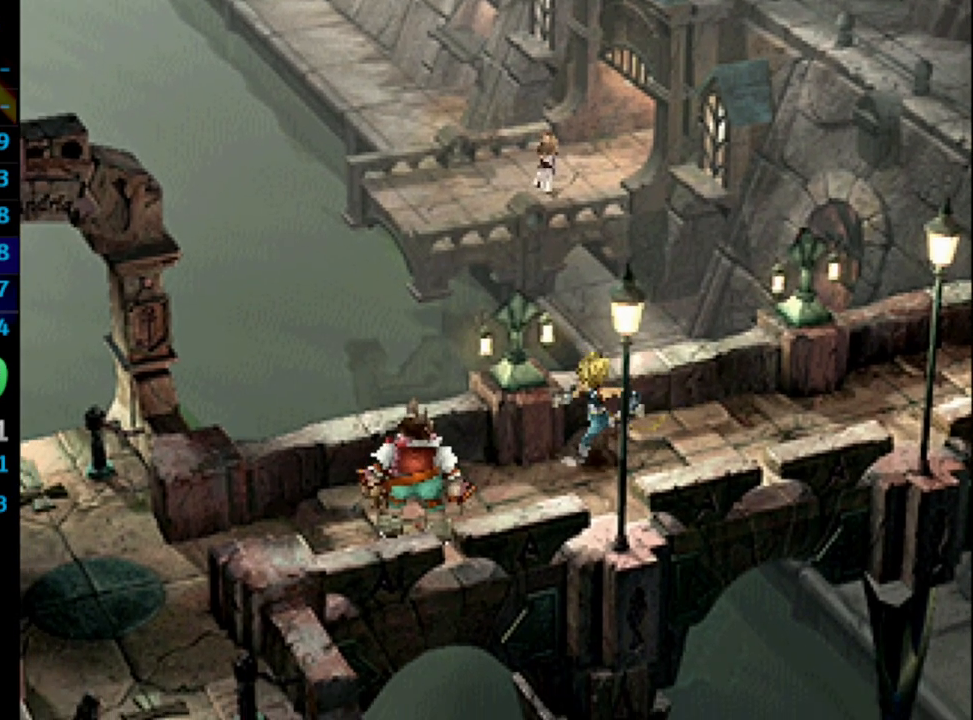
{"buttons": [], "left_stick": "center", "right_stick": "center", "events": [[17, "SQUARE", "up"], [100, "CROSS", "down"], [117, "SQUARE", "down"], [133, "CROSS", "up"], [133, "L1", "up"], [167, "SQUARE", "up"], [250, "CROSS", "down"], [250, "L1", "down"], [333, "CROSS", "up"], [383, "CROSS", "down"], [433, "CROSS", "up"], [483, "L1", "up"]]}
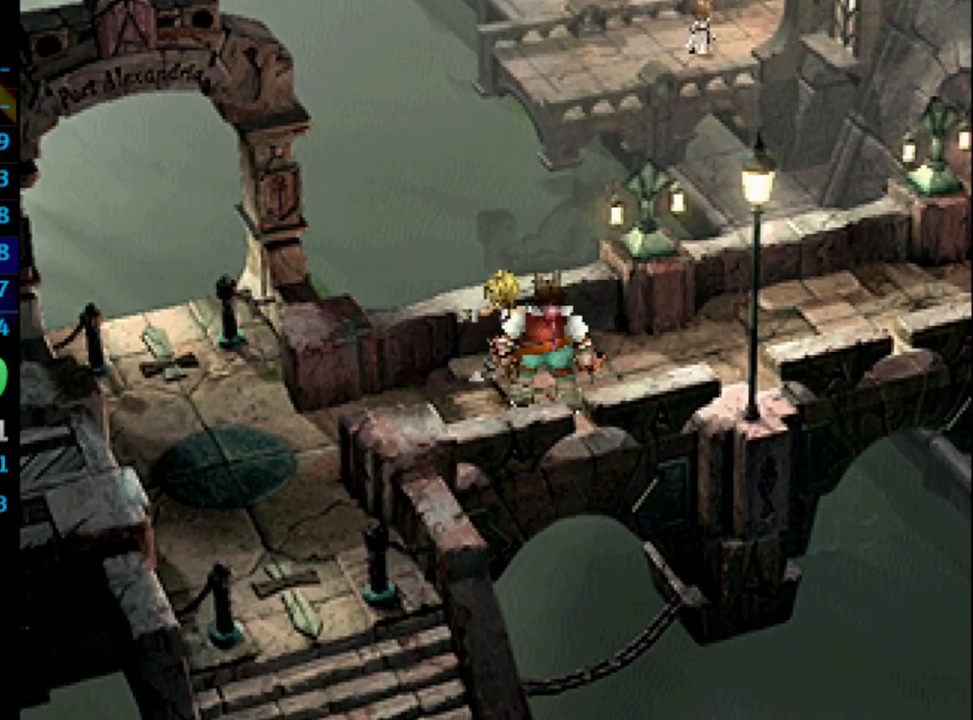
{"buttons": ["CROSS", "L1"], "left_stick": "center", "right_stick": "center", "events": [[33, "SQUARE", "down"], [50, "SQUARE", "up"], [117, "CROSS", "down"], [133, "L1", "down"], [133, "SQUARE", "down"], [150, "CROSS", "up"], [167, "SQUARE", "up"], [267, "SQUARE", "down"], [283, "CROSS", "down"], [283, "SQUARE", "up"], [333, "CROSS", "up"], [400, "SQUARE", "down"], [450, "SQUARE", "up"], [483, "CROSS", "down"]]}
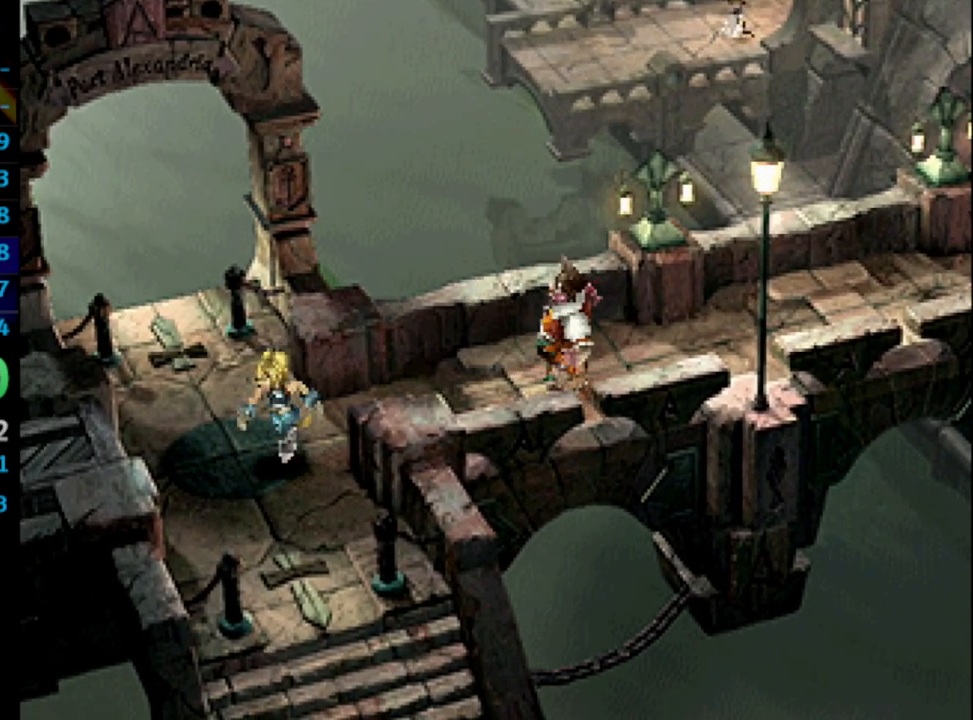
{"buttons": ["L1"], "left_stick": "center", "right_stick": "center", "events": [[50, "SQUARE", "down"], [150, "CROSS", "up"], [183, "CROSS", "down"], [233, "SQUARE", "up"], [267, "CROSS", "up"], [383, "SQUARE", "down"], [417, "CROSS", "down"], [433, "SQUARE", "up"], [483, "CROSS", "up"]]}
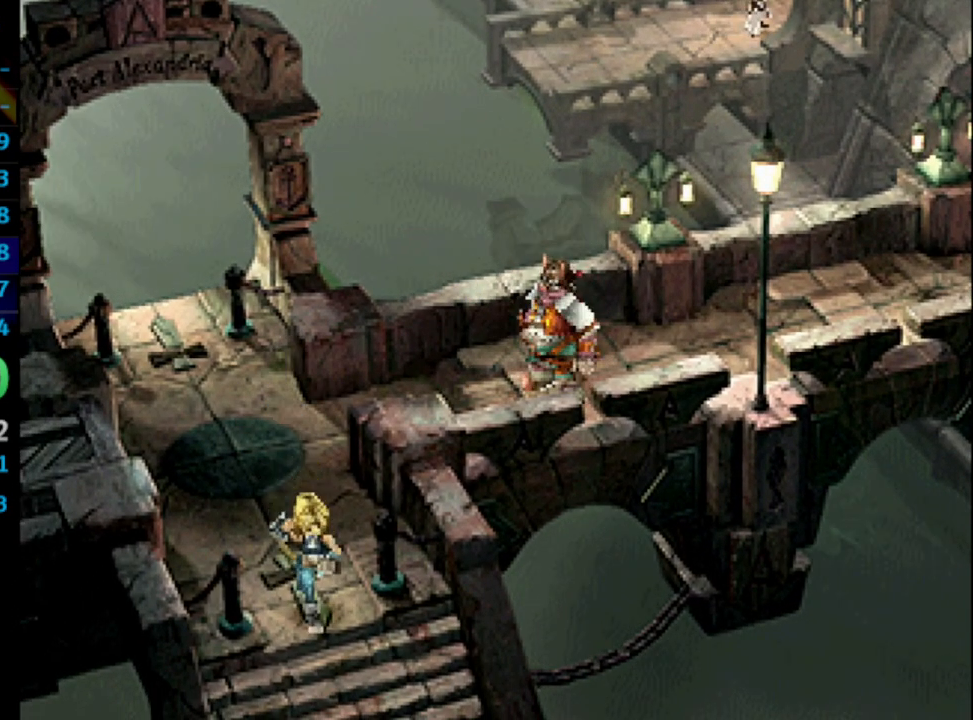
{"buttons": [], "left_stick": "center", "right_stick": "center", "events": [[17, "SQUARE", "down"], [50, "L1", "up"], [67, "CROSS", "down"], [67, "SQUARE", "up"], [133, "CROSS", "up"], [133, "SQUARE", "down"], [183, "CROSS", "down"], [183, "L1", "down"], [183, "SQUARE", "up"], [267, "CROSS", "up"], [350, "L1", "up"], [400, "SQUARE", "down"], [450, "SQUARE", "up"]]}
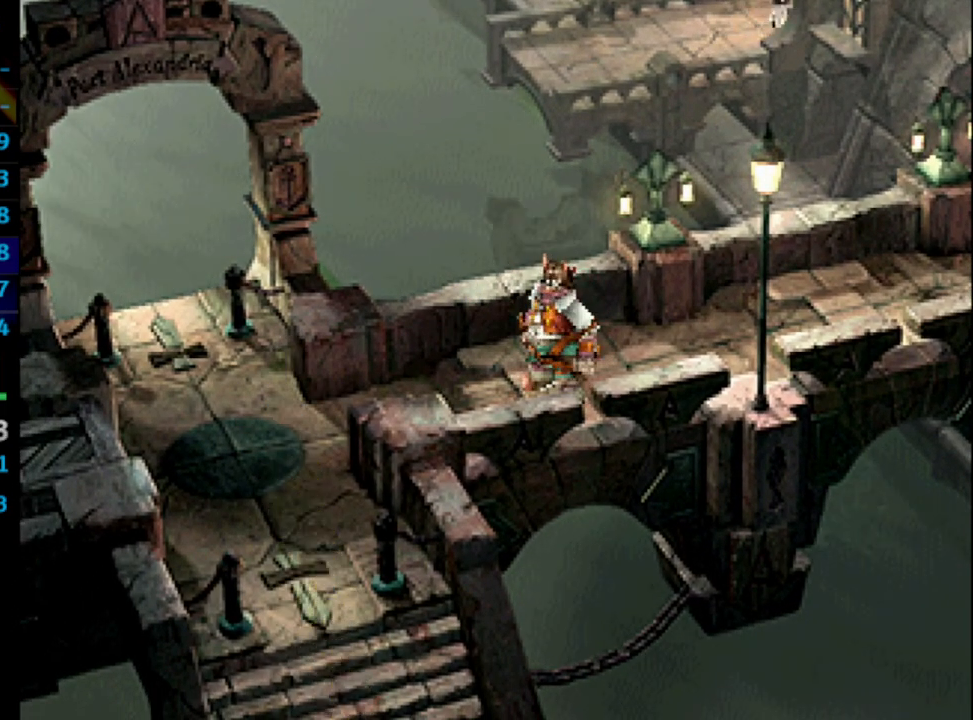
{"buttons": ["CROSS"], "left_stick": "center", "right_stick": "center", "events": [[217, "CROSS", "down"], [233, "CROSS", "up"], [383, "CROSS", "down"]]}
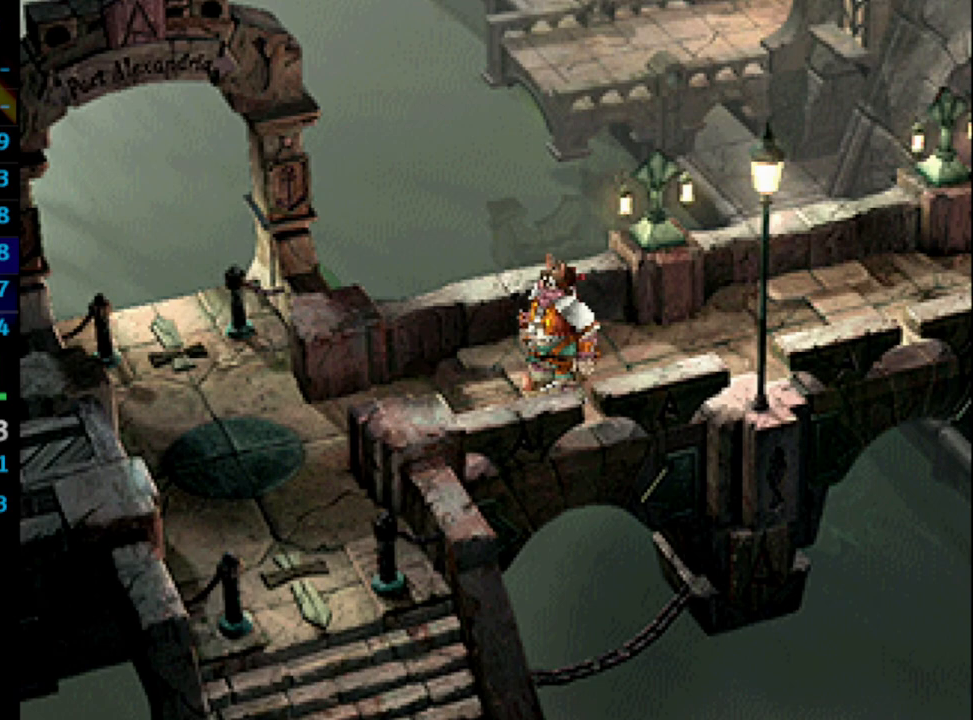
{"buttons": ["CROSS", "SQUARE"], "left_stick": "center", "right_stick": "center", "events": [[33, "CROSS", "up"], [133, "CROSS", "down"], [133, "SQUARE", "down"], [183, "SQUARE", "up"], [233, "CROSS", "up"], [267, "CROSS", "down"], [350, "CROSS", "up"], [383, "CROSS", "down"], [500, "SQUARE", "down"]]}
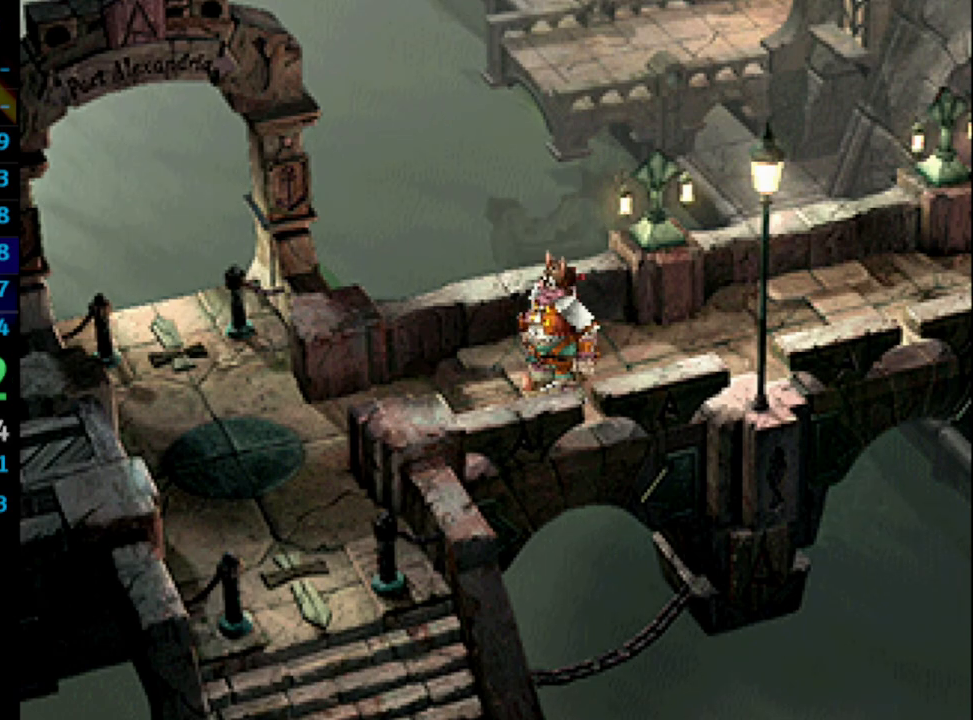
{"buttons": ["CROSS"], "left_stick": "center", "right_stick": "center", "events": [[50, "SQUARE", "up"], [83, "CROSS", "up"], [117, "CROSS", "down"], [217, "CROSS", "up"], [350, "CROSS", "down"], [367, "CROSS", "up"], [450, "SQUARE", "down"], [483, "CROSS", "down"], [483, "SQUARE", "up"]]}
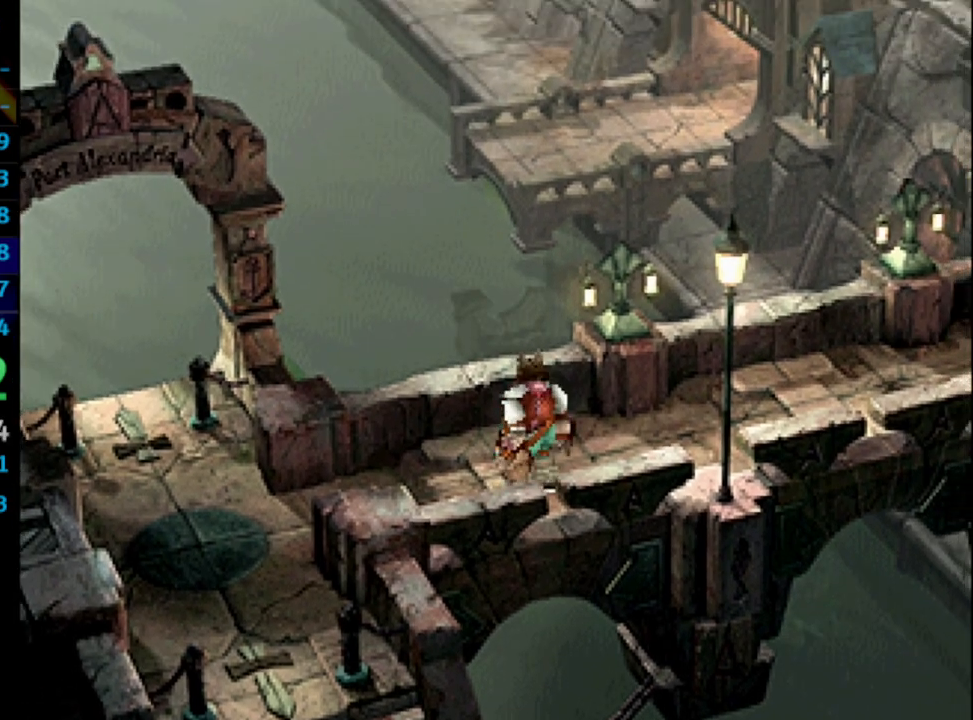
{"buttons": ["CROSS"], "left_stick": "center", "right_stick": "center", "events": [[17, "CROSS", "up"], [83, "SQUARE", "down"], [117, "CROSS", "down"], [133, "CROSS", "up"], [133, "SQUARE", "up"], [183, "CROSS", "down"], [200, "SQUARE", "down"], [233, "CROSS", "up"], [250, "SQUARE", "up"], [283, "CROSS", "down"], [367, "CROSS", "up"], [383, "CROSS", "down"], [400, "CROSS", "up"], [433, "SQUARE", "down"], [467, "CROSS", "down"], [500, "SQUARE", "up"]]}
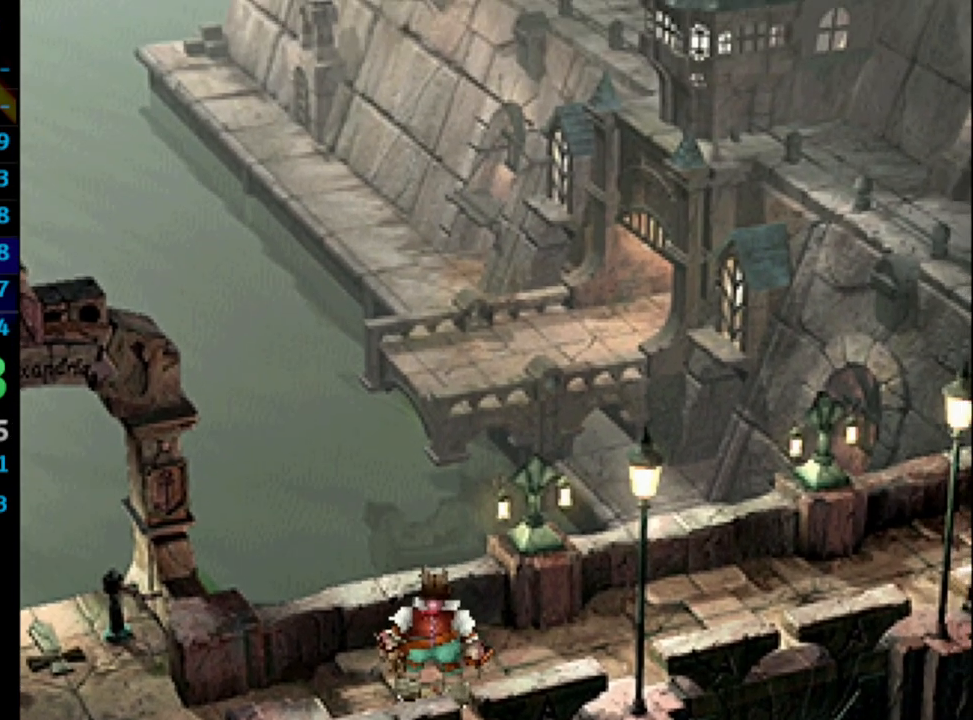
{"buttons": ["CROSS"], "left_stick": "center", "right_stick": "center", "events": [[100, "SQUARE", "down"], [117, "SQUARE", "up"], [150, "CROSS", "up"], [200, "SQUARE", "down"], [233, "CROSS", "down"], [250, "SQUARE", "up"], [267, "CROSS", "up"], [417, "CROSS", "down"], [450, "SQUARE", "down"], [467, "CROSS", "up"], [500, "CROSS", "down"], [500, "SQUARE", "up"]]}
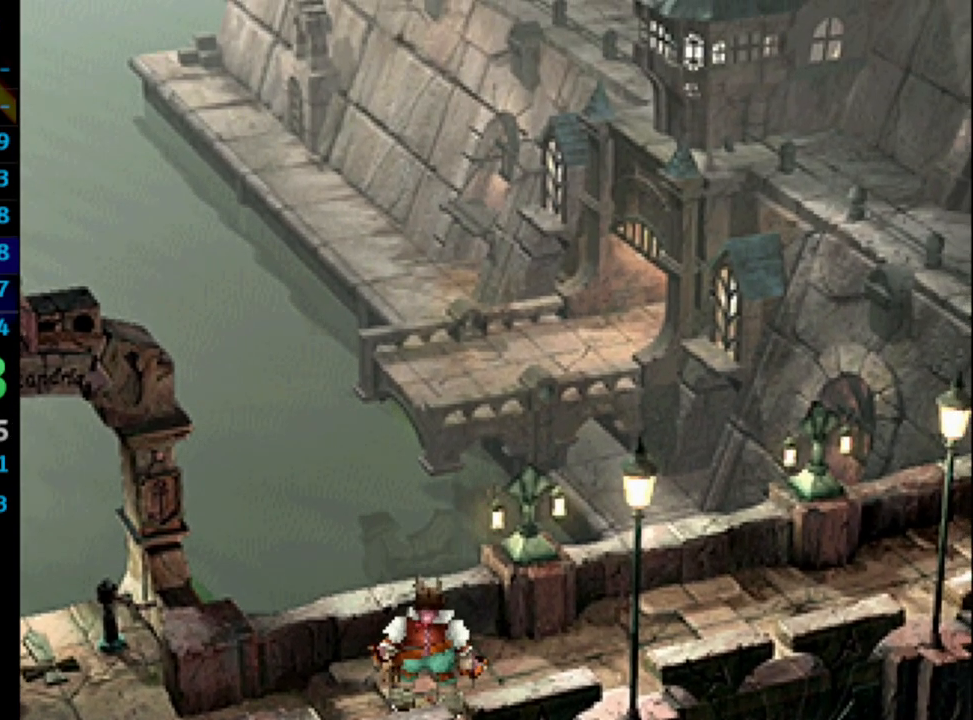
{"buttons": ["L1"], "left_stick": "center", "right_stick": "center", "events": [[67, "CROSS", "up"], [67, "SQUARE", "down"], [117, "SQUARE", "up"], [183, "CROSS", "down"], [200, "CROSS", "up"], [233, "SQUARE", "down"], [283, "CROSS", "down"], [283, "SQUARE", "up"], [333, "CROSS", "up"], [383, "L1", "down"], [433, "CROSS", "down"], [450, "SQUARE", "down"], [483, "CROSS", "up"], [500, "SQUARE", "up"]]}
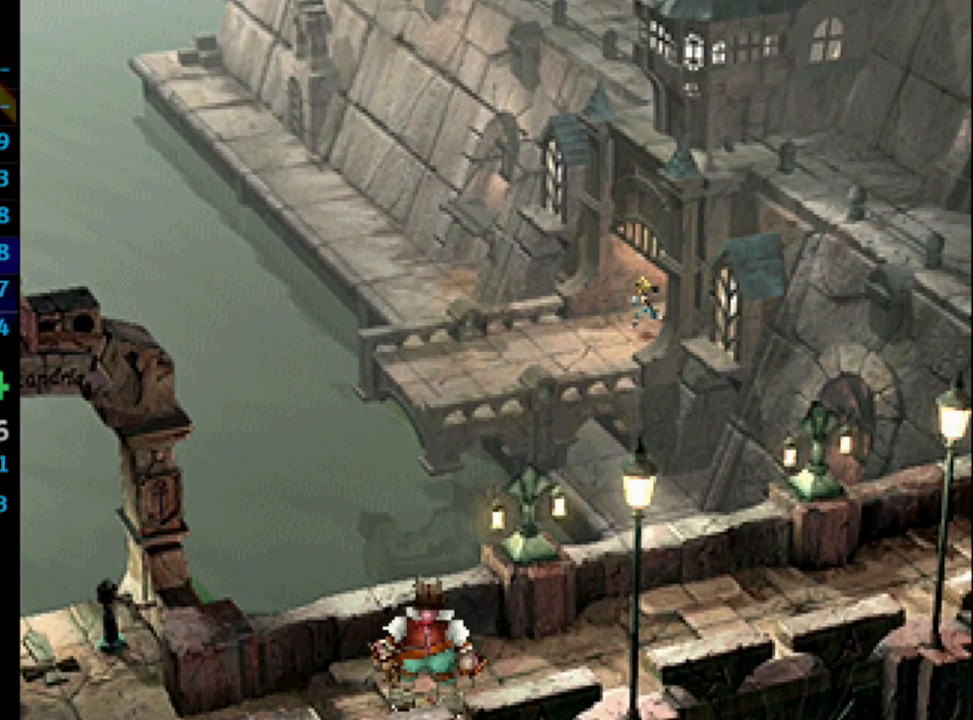
{"buttons": ["L1"], "left_stick": "center", "right_stick": "center", "events": [[50, "CROSS", "down"], [117, "SQUARE", "down"], [133, "SQUARE", "up"], [150, "CROSS", "up"], [233, "SQUARE", "down"], [317, "SQUARE", "up"], [367, "SQUARE", "down"], [433, "CROSS", "down"], [433, "SQUARE", "up"], [450, "CROSS", "up"]]}
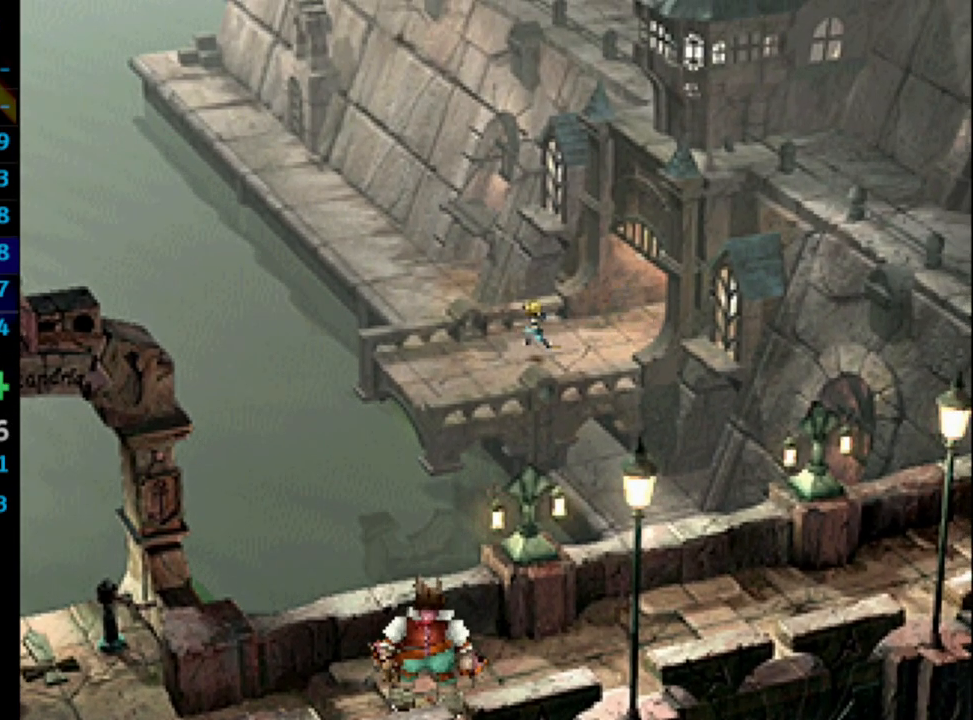
{"buttons": ["CROSS", "L1"], "left_stick": "center", "right_stick": "center", "events": [[17, "SQUARE", "down"], [50, "CROSS", "down"], [50, "SQUARE", "up"], [100, "CROSS", "up"], [133, "SQUARE", "down"], [167, "CROSS", "down"], [200, "CROSS", "up"], [200, "SQUARE", "up"], [283, "CROSS", "down"], [283, "SQUARE", "down"], [317, "CROSS", "up"], [350, "SQUARE", "up"], [417, "SQUARE", "down"], [450, "CROSS", "down"], [483, "SQUARE", "up"]]}
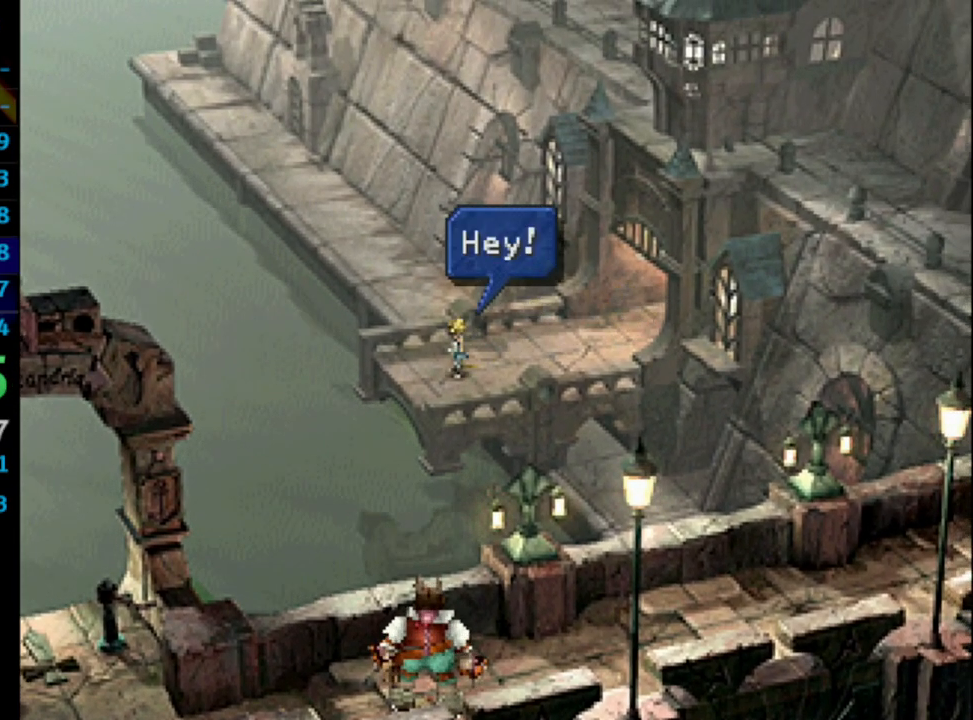
{"buttons": ["SQUARE", "L1"], "left_stick": "center", "right_stick": "center", "events": [[83, "CROSS", "up"], [117, "CROSS", "down"], [117, "L1", "up"], [133, "L1", "down"], [150, "L1", "up"], [183, "CROSS", "up"], [183, "L1", "down"], [200, "SQUARE", "down"], [233, "SQUARE", "up"], [350, "SQUARE", "down"], [383, "CROSS", "down"], [400, "SQUARE", "up"], [433, "CROSS", "up"], [500, "SQUARE", "down"]]}
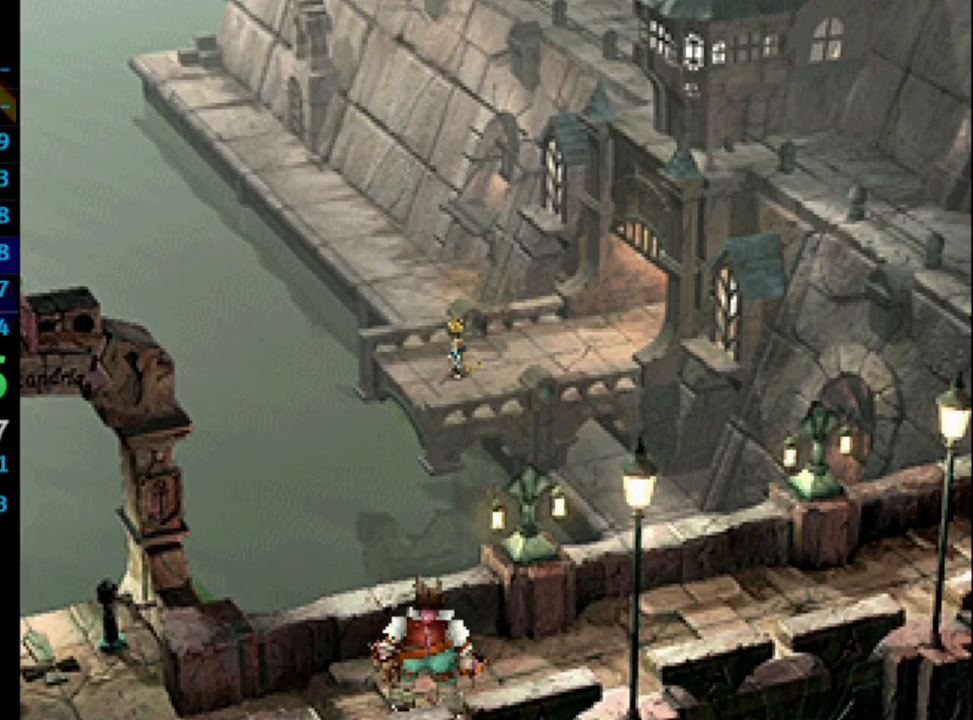
{"buttons": [], "left_stick": "center", "right_stick": "center", "events": [[17, "CROSS", "down"], [50, "CROSS", "up"], [50, "SQUARE", "up"], [83, "L1", "up"], [117, "CROSS", "down"], [150, "CROSS", "up"], [167, "L1", "down"], [300, "SQUARE", "down"], [317, "CROSS", "down"], [317, "L1", "up"], [317, "SQUARE", "up"], [383, "CROSS", "up"], [383, "SQUARE", "down"], [433, "SQUARE", "up"], [450, "CROSS", "down"], [500, "CROSS", "up"]]}
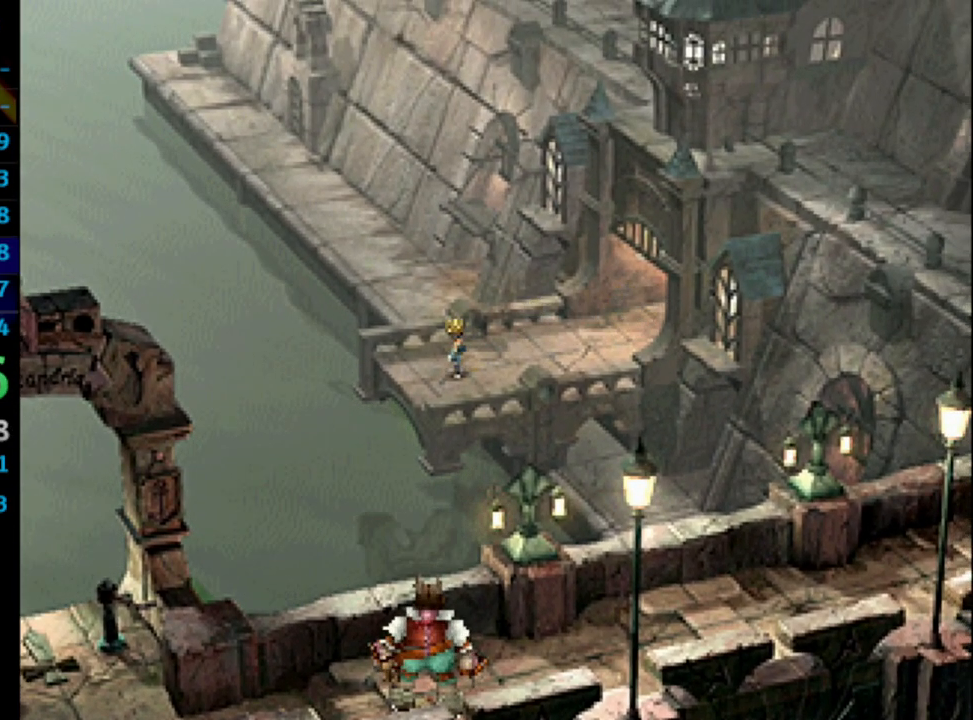
{"buttons": ["CROSS", "SQUARE"], "left_stick": "center", "right_stick": "center", "events": [[33, "SQUARE", "down"], [83, "SQUARE", "up"], [167, "CROSS", "down"], [183, "SQUARE", "down"], [217, "CROSS", "up"], [250, "SQUARE", "up"], [317, "CROSS", "down"], [350, "SQUARE", "down"], [367, "CROSS", "up"], [383, "SQUARE", "up"], [400, "CROSS", "down"], [433, "CROSS", "up"], [450, "SQUARE", "down"], [483, "CROSS", "down"]]}